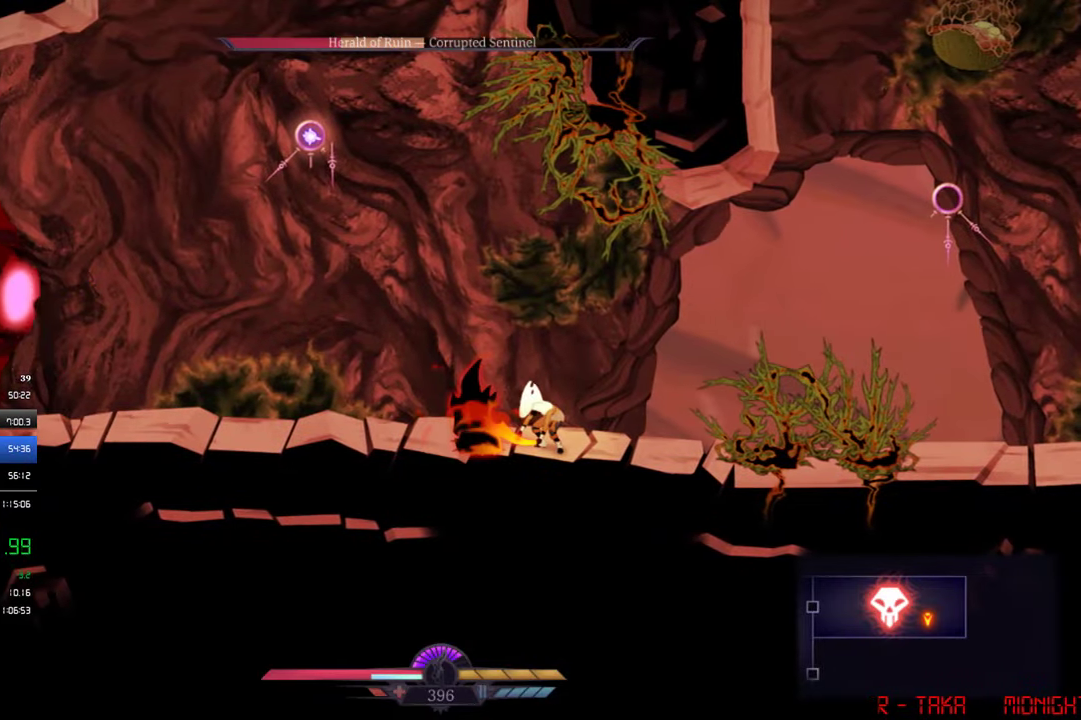
Gameplay with a controller (PlayStation layout); each line is a JSON object with the inputs held at the frame after it. "events" lists button and stick changes between this image and that frame as [ms after this image, input, new state], when the widget could be followed in between. Not read: R3 right_stick.
{"buttons": ["SQUARE", "DPAD_LEFT"], "left_stick": "center", "events": [[117, "DPAD_LEFT", "down"], [284, "DPAD_LEFT", "up"], [384, "DPAD_LEFT", "down"], [384, "SQUARE", "down"]]}
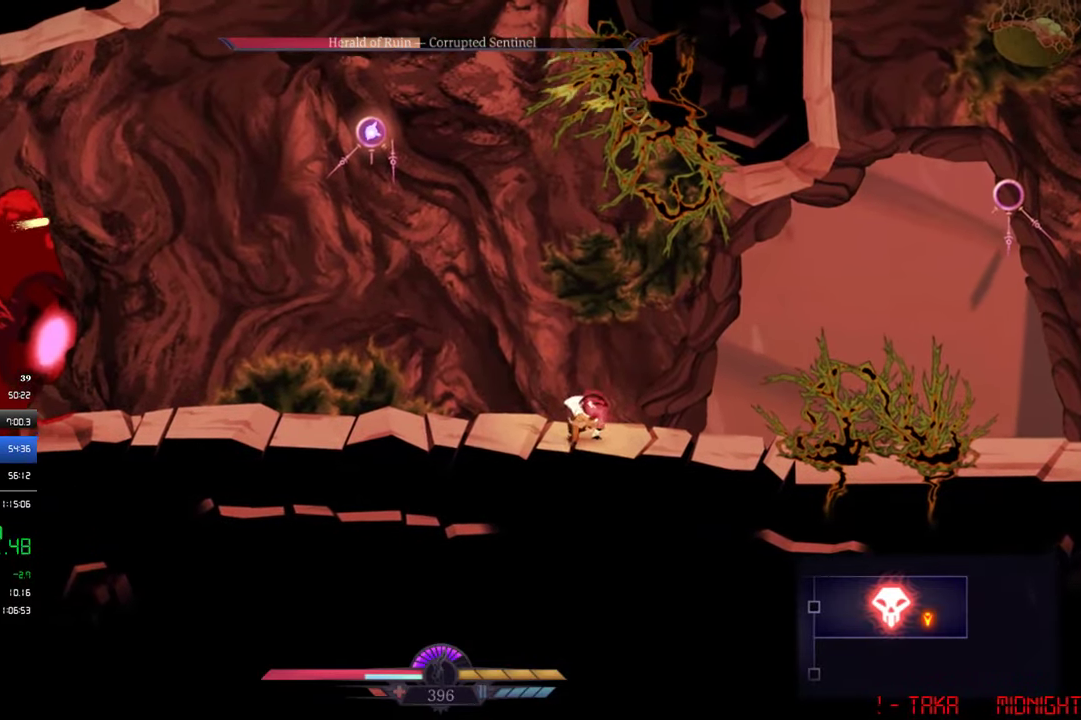
{"buttons": ["DPAD_LEFT"], "left_stick": "center", "events": [[217, "SQUARE", "up"]]}
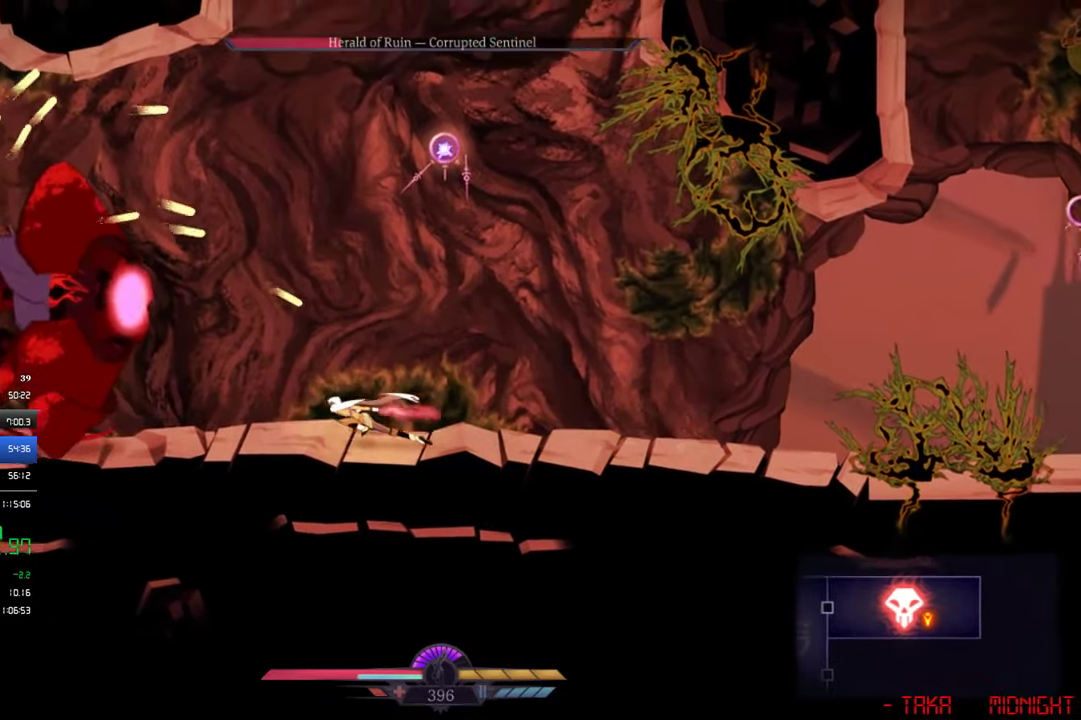
{"buttons": [], "left_stick": "center", "events": [[84, "SQUARE", "down"], [150, "SQUARE", "up"], [217, "SQUARE", "down"], [384, "SQUARE", "up"], [417, "DPAD_LEFT", "up"]]}
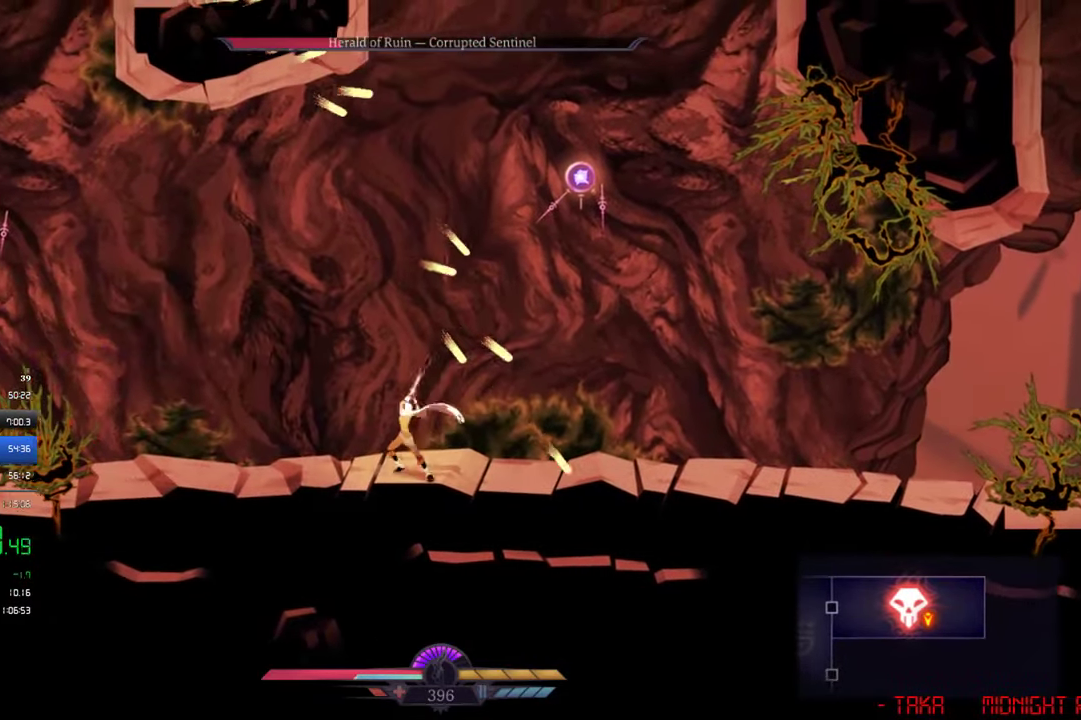
{"buttons": [], "left_stick": "center", "events": []}
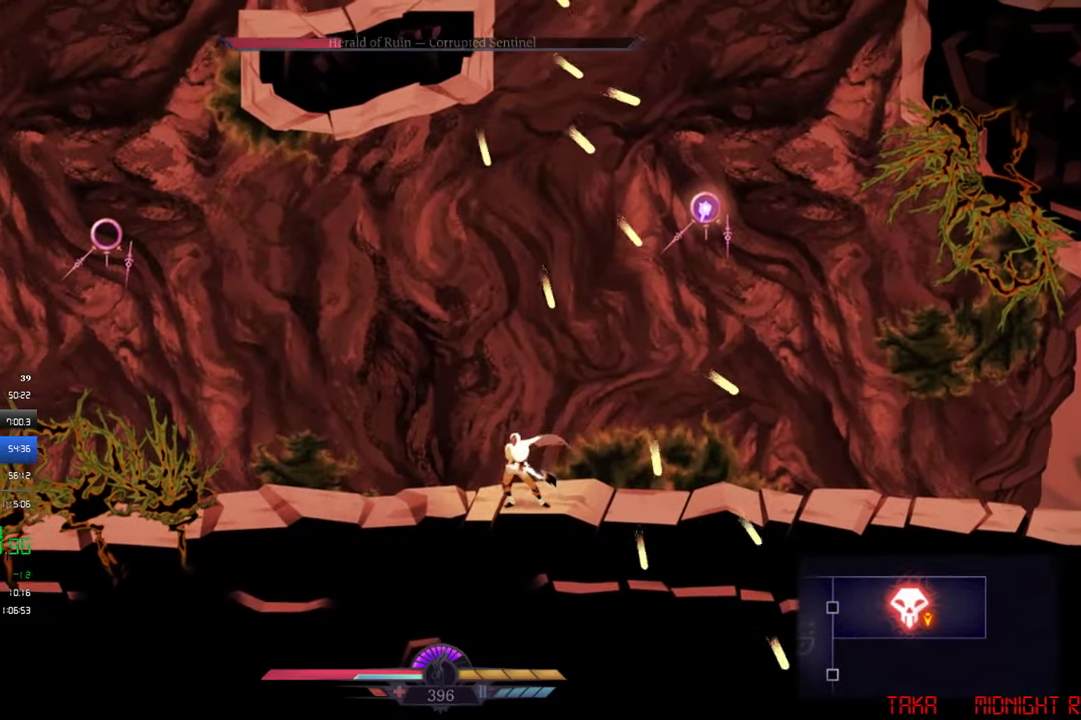
{"buttons": [], "left_stick": "center", "events": [[150, "DPAD_LEFT", "down"], [417, "DPAD_LEFT", "up"]]}
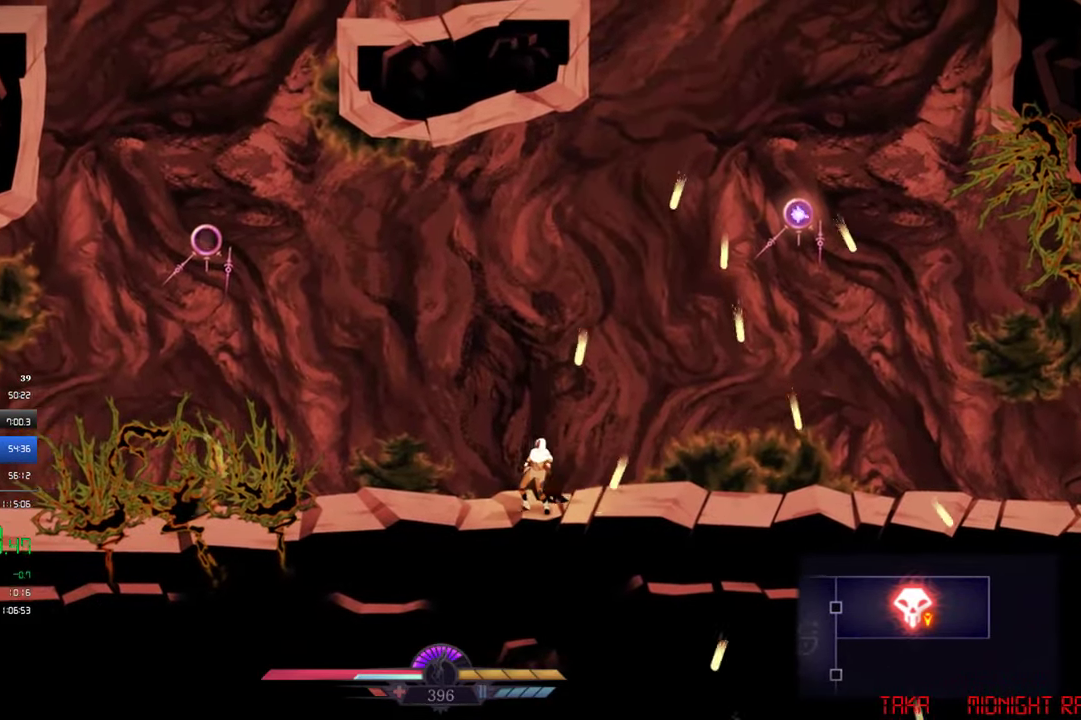
{"buttons": ["SQUARE", "DPAD_UP"], "left_stick": "center", "events": [[117, "DPAD_UP", "down"], [117, "SQUARE", "down"]]}
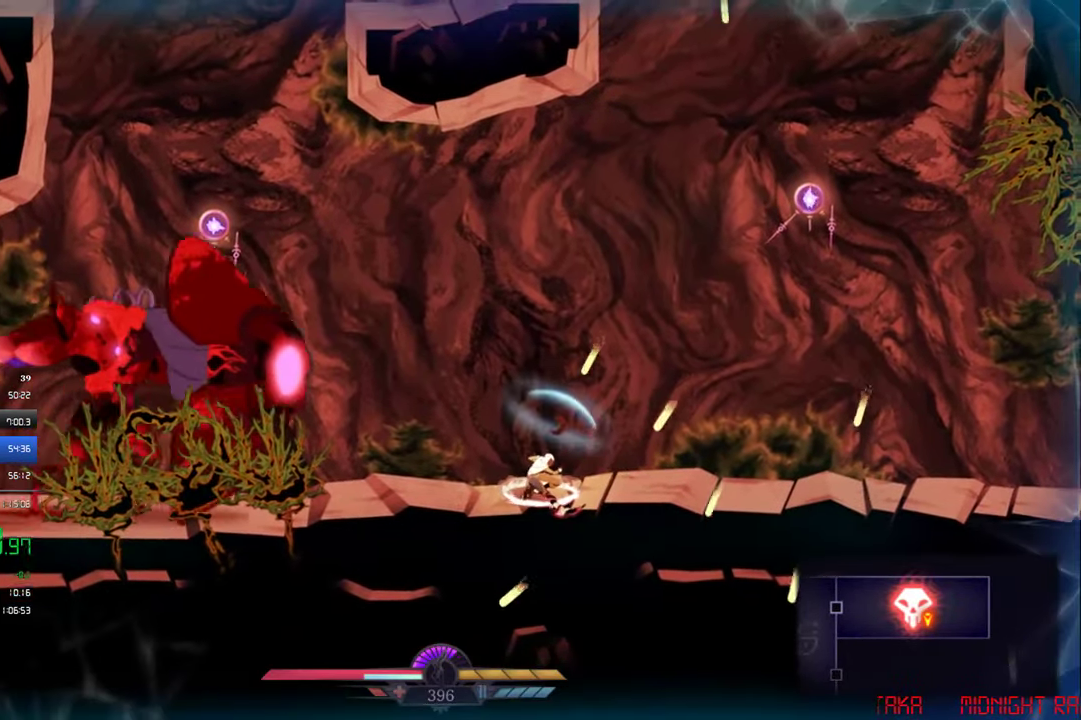
{"buttons": [], "left_stick": "center", "events": [[84, "DPAD_UP", "up"], [117, "SQUARE", "up"], [184, "DPAD_DOWN", "down"], [317, "SQUARE", "down"], [484, "DPAD_DOWN", "up"], [484, "SQUARE", "up"]]}
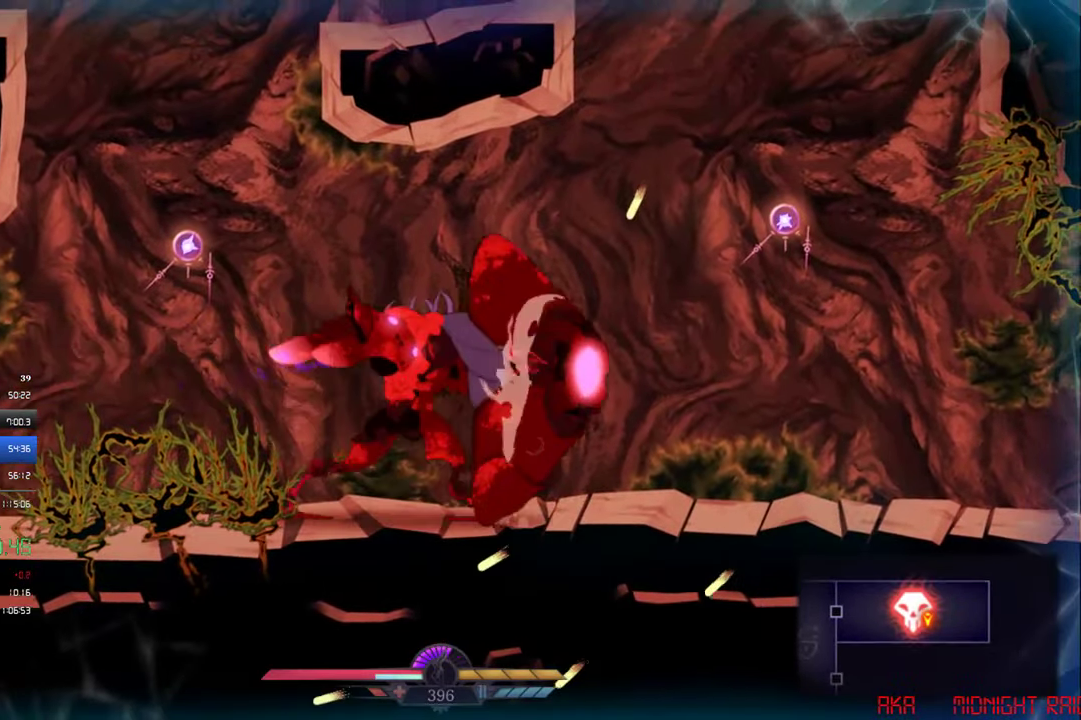
{"buttons": [], "left_stick": "center", "events": [[150, "DPAD_RIGHT", "down"], [217, "CIRCLE", "down"], [350, "CIRCLE", "up"], [450, "DPAD_RIGHT", "up"]]}
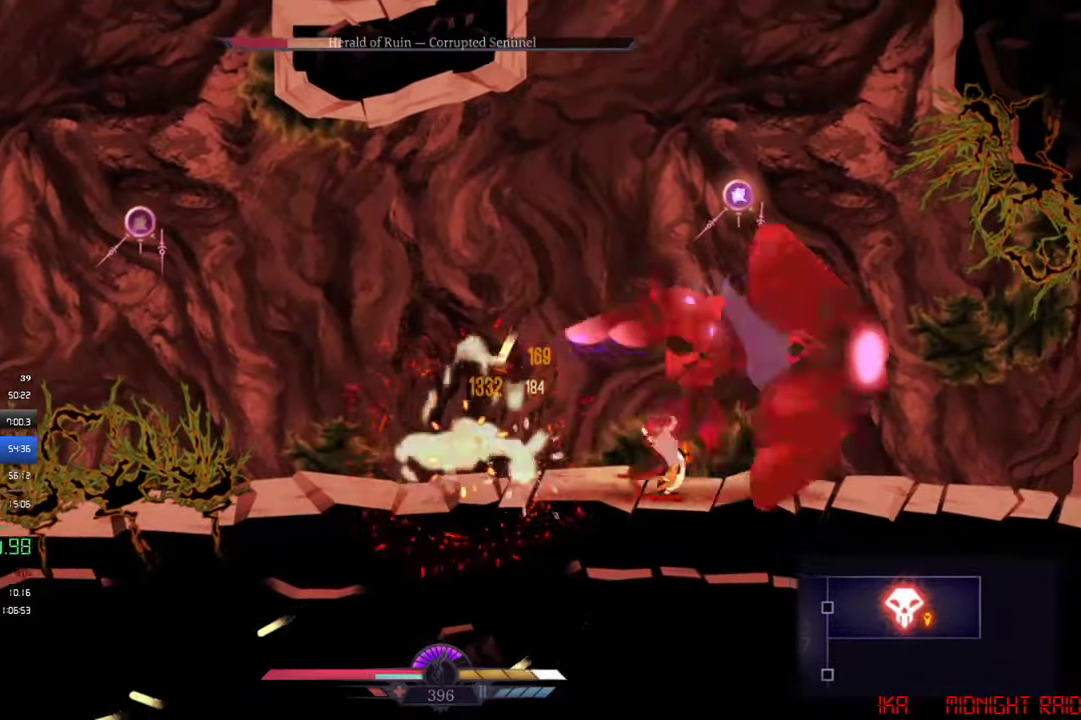
{"buttons": [], "left_stick": "center", "events": [[117, "SQUARE", "down"], [284, "SQUARE", "up"]]}
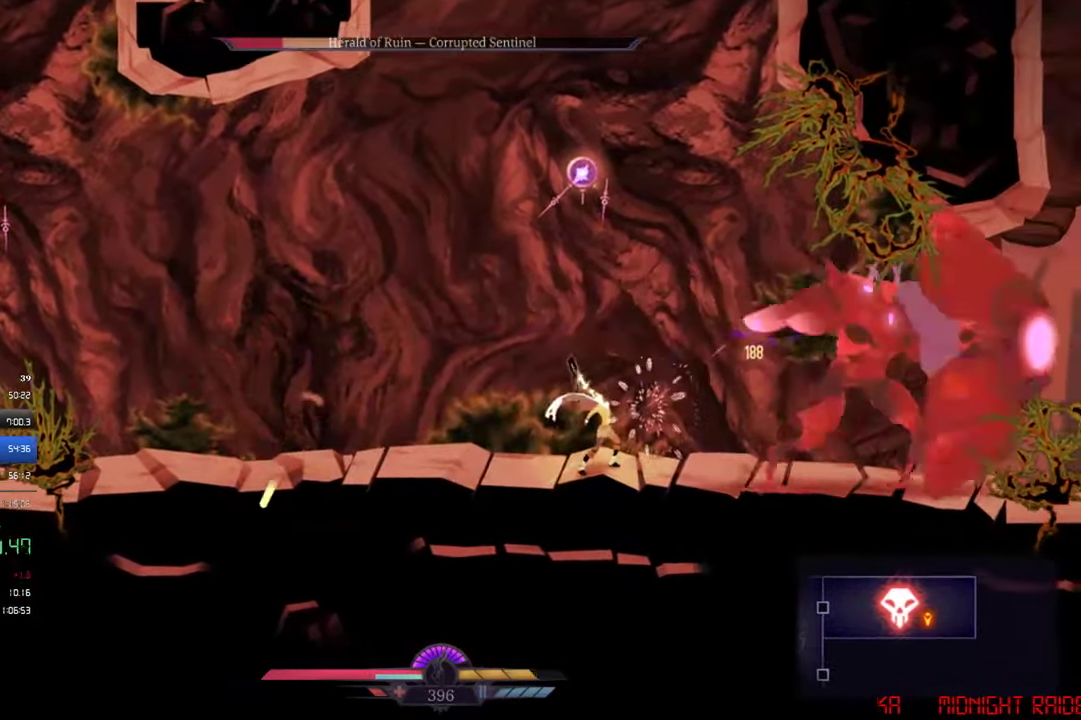
{"buttons": ["DPAD_LEFT"], "left_stick": "center", "events": [[83, "DPAD_LEFT", "down"]]}
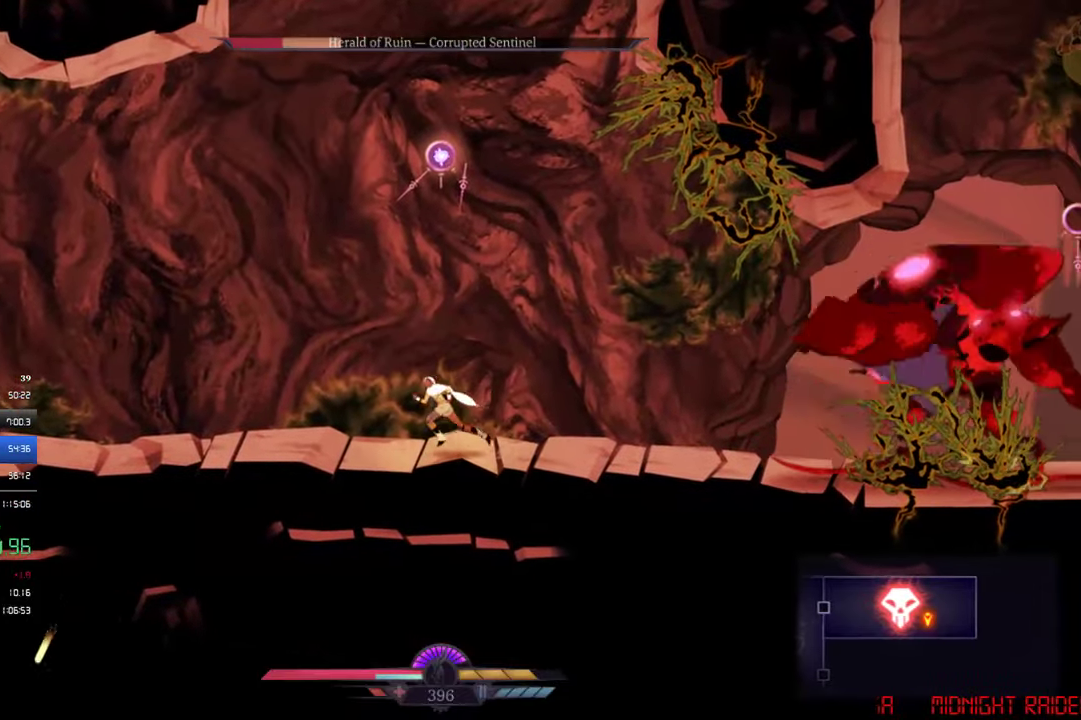
{"buttons": [], "left_stick": "center", "events": [[116, "DPAD_LEFT", "up"], [150, "DPAD_RIGHT", "down"], [316, "CIRCLE", "down"], [416, "CIRCLE", "up"], [483, "DPAD_RIGHT", "up"]]}
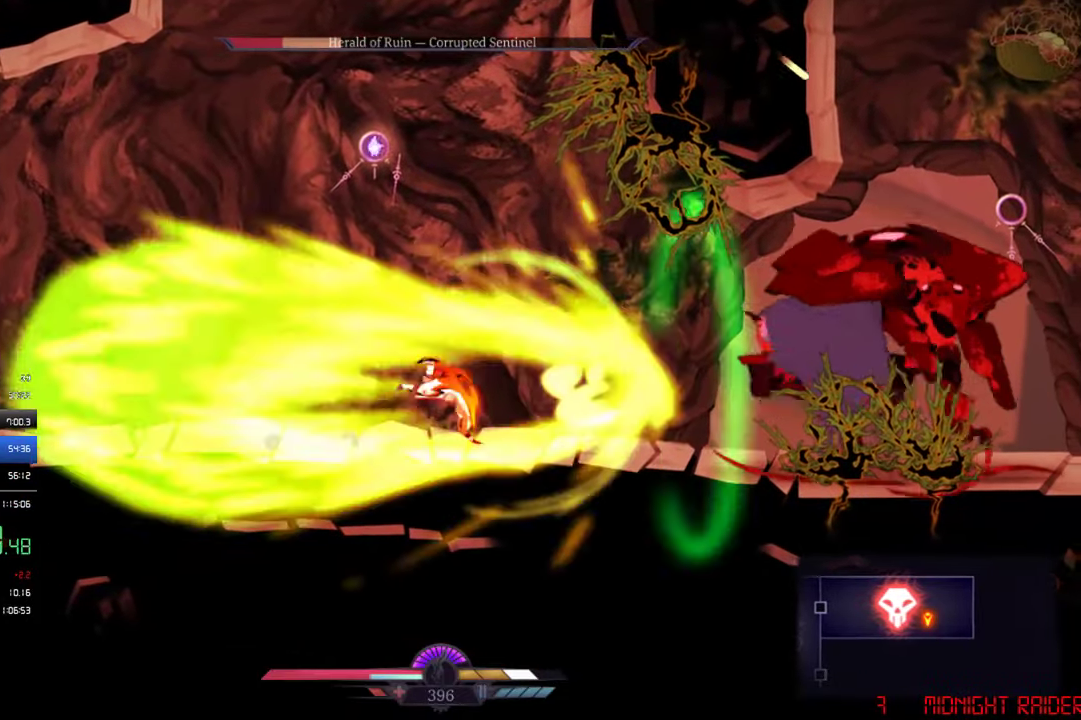
{"buttons": ["SQUARE"], "left_stick": "center", "events": [[83, "SQUARE", "down"], [150, "SQUARE", "up"], [316, "SQUARE", "down"], [383, "SQUARE", "up"], [450, "SQUARE", "down"]]}
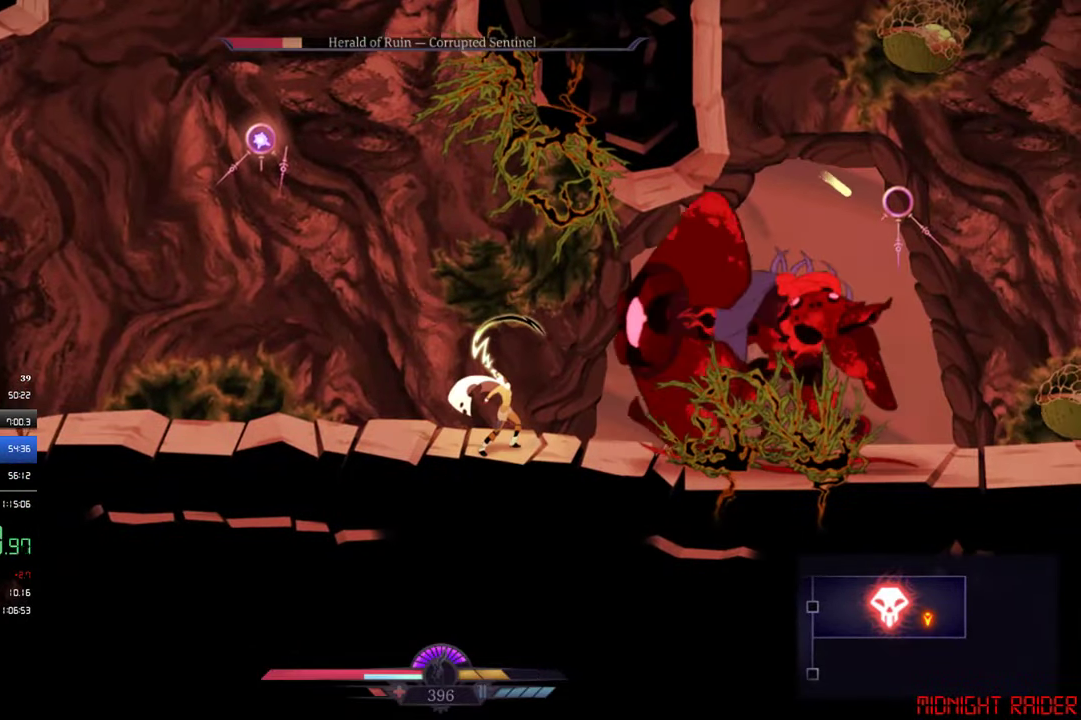
{"buttons": [], "left_stick": "center", "events": [[116, "SQUARE", "up"], [183, "SQUARE", "down"], [250, "SQUARE", "up"], [416, "SQUARE", "down"], [483, "SQUARE", "up"]]}
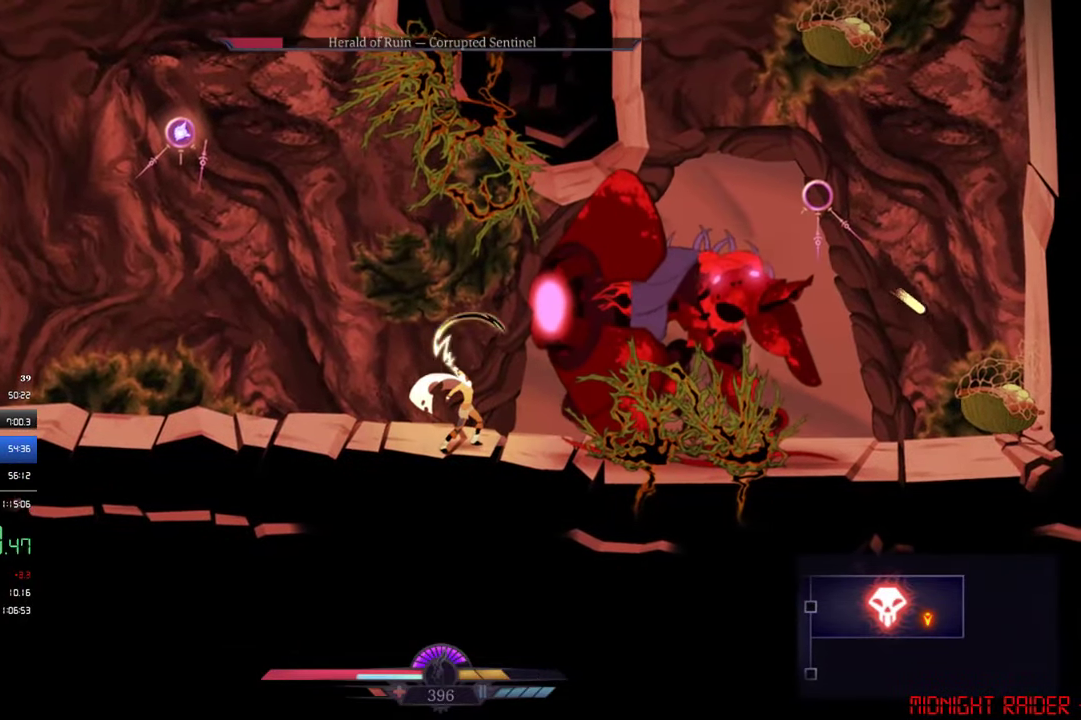
{"buttons": ["DPAD_LEFT"], "left_stick": "center", "events": [[150, "SQUARE", "down"], [316, "SQUARE", "up"], [450, "DPAD_LEFT", "down"]]}
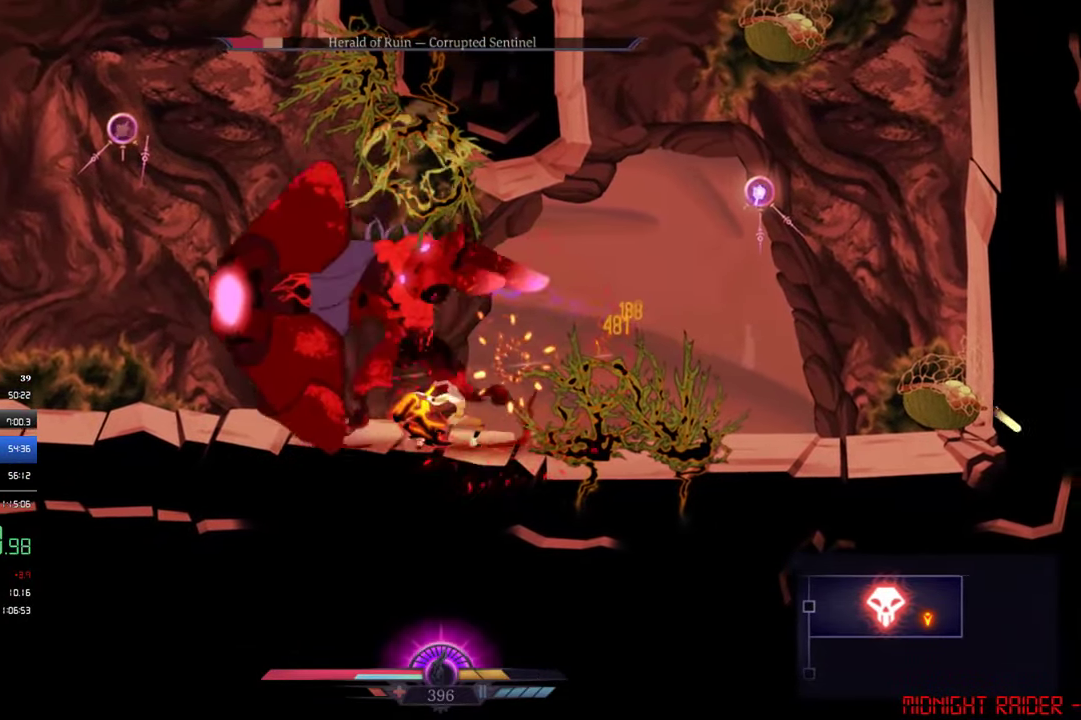
{"buttons": ["DPAD_LEFT"], "left_stick": "center", "events": [[116, "TRIANGLE", "down"], [183, "TRIANGLE", "up"]]}
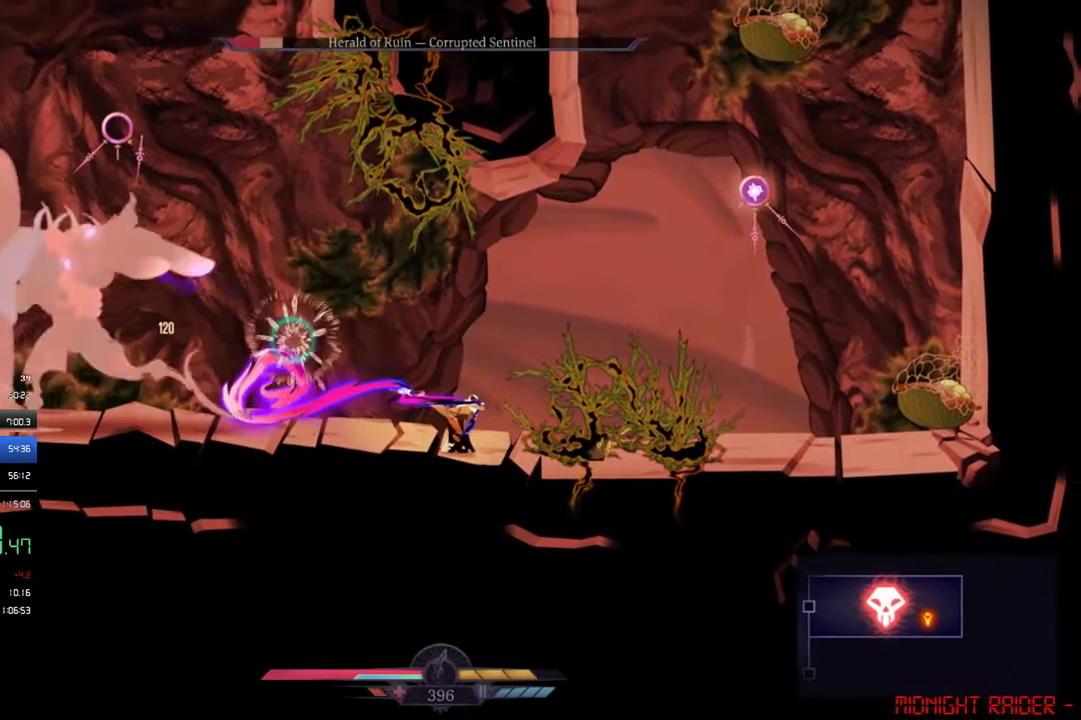
{"buttons": [], "left_stick": "center", "events": [[116, "CIRCLE", "down"], [250, "CIRCLE", "up"], [316, "DPAD_LEFT", "up"]]}
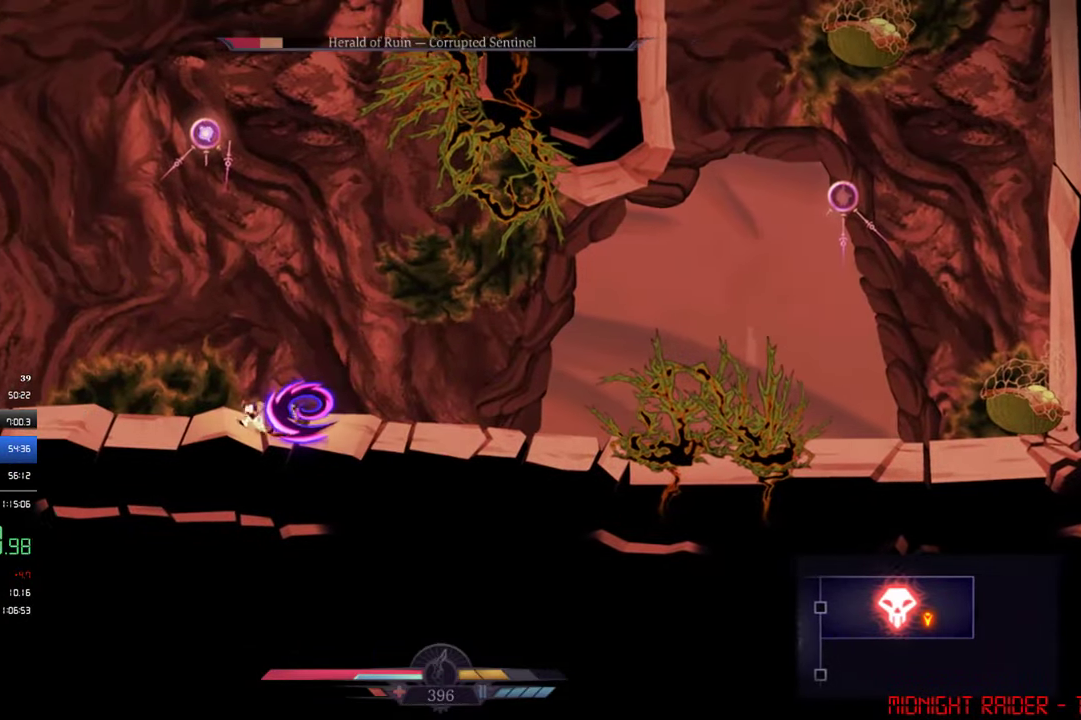
{"buttons": ["SQUARE", "DPAD_LEFT"], "left_stick": "center", "events": [[50, "DPAD_RIGHT", "down"], [283, "DPAD_RIGHT", "up"], [383, "DPAD_LEFT", "down"], [416, "SQUARE", "down"]]}
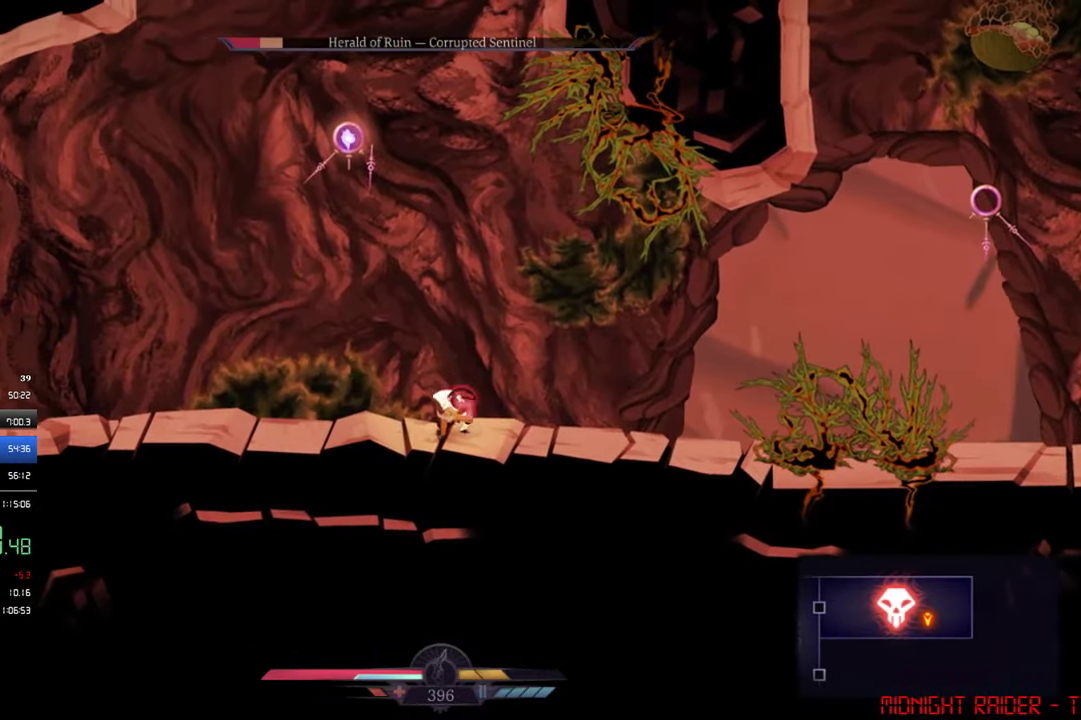
{"buttons": ["DPAD_LEFT"], "left_stick": "center", "events": [[450, "SQUARE", "up"]]}
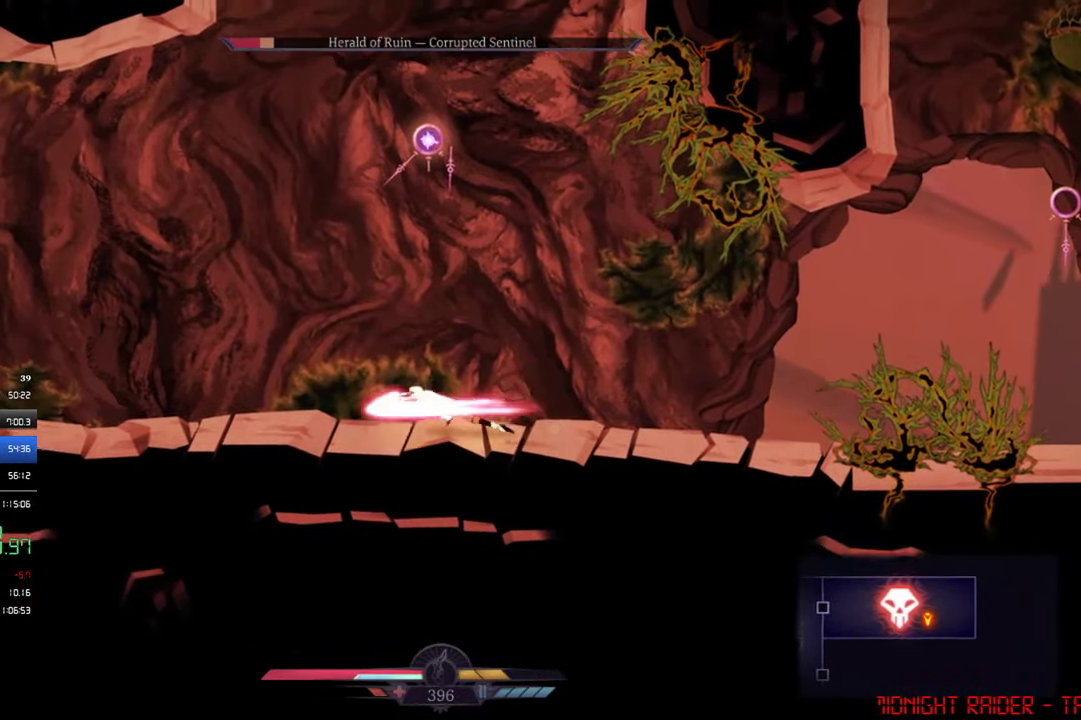
{"buttons": [], "left_stick": "center", "events": [[383, "DPAD_LEFT", "up"]]}
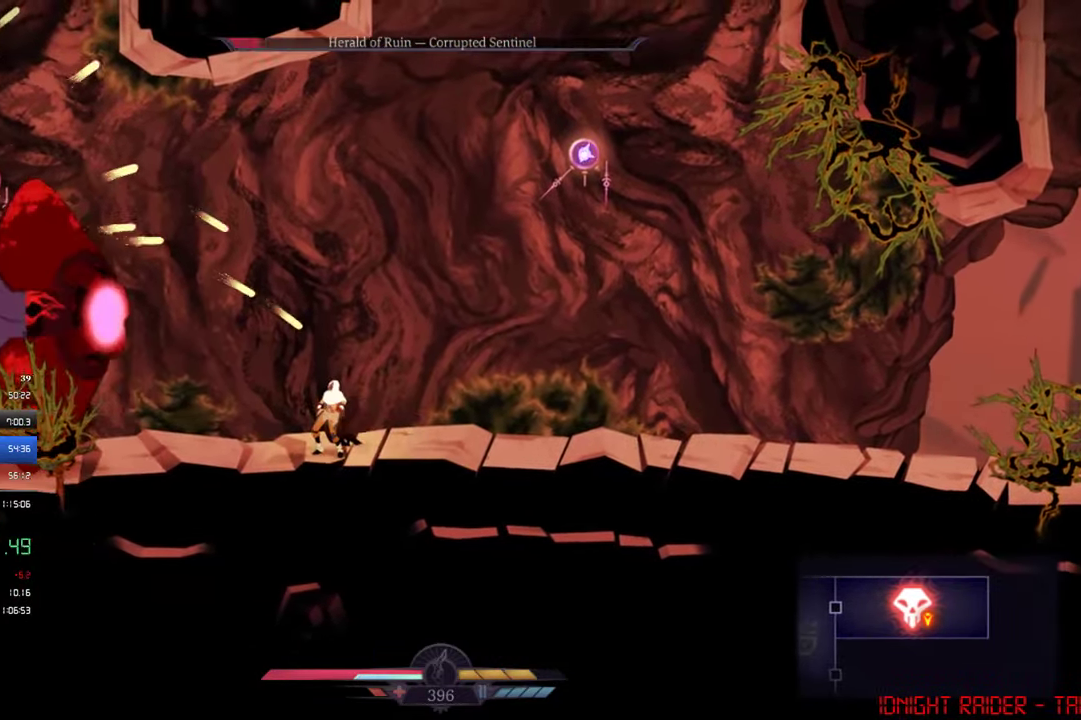
{"buttons": ["SQUARE", "DPAD_DOWN"], "left_stick": "center", "events": [[83, "DPAD_UP", "down"], [83, "SQUARE", "down"], [317, "DPAD_UP", "up"], [317, "SQUARE", "up"], [350, "DPAD_DOWN", "down"], [383, "SQUARE", "down"]]}
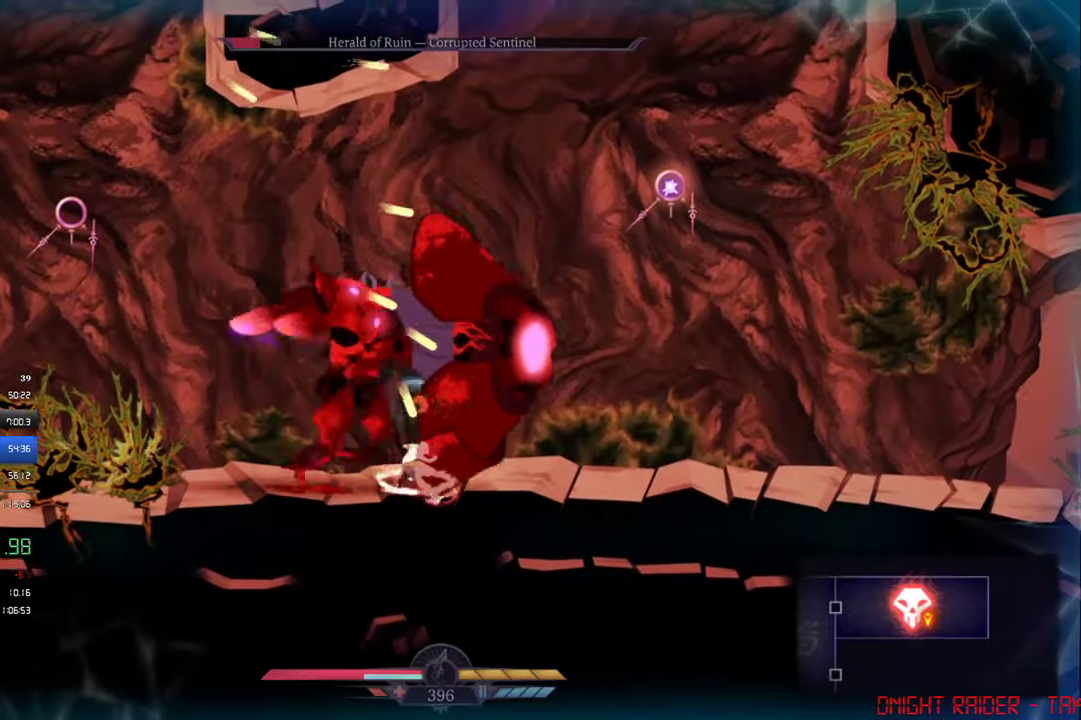
{"buttons": ["DPAD_RIGHT"], "left_stick": "center", "events": [[117, "SQUARE", "up"], [183, "SQUARE", "down"], [250, "SQUARE", "up"], [283, "DPAD_DOWN", "up"], [350, "DPAD_RIGHT", "down"]]}
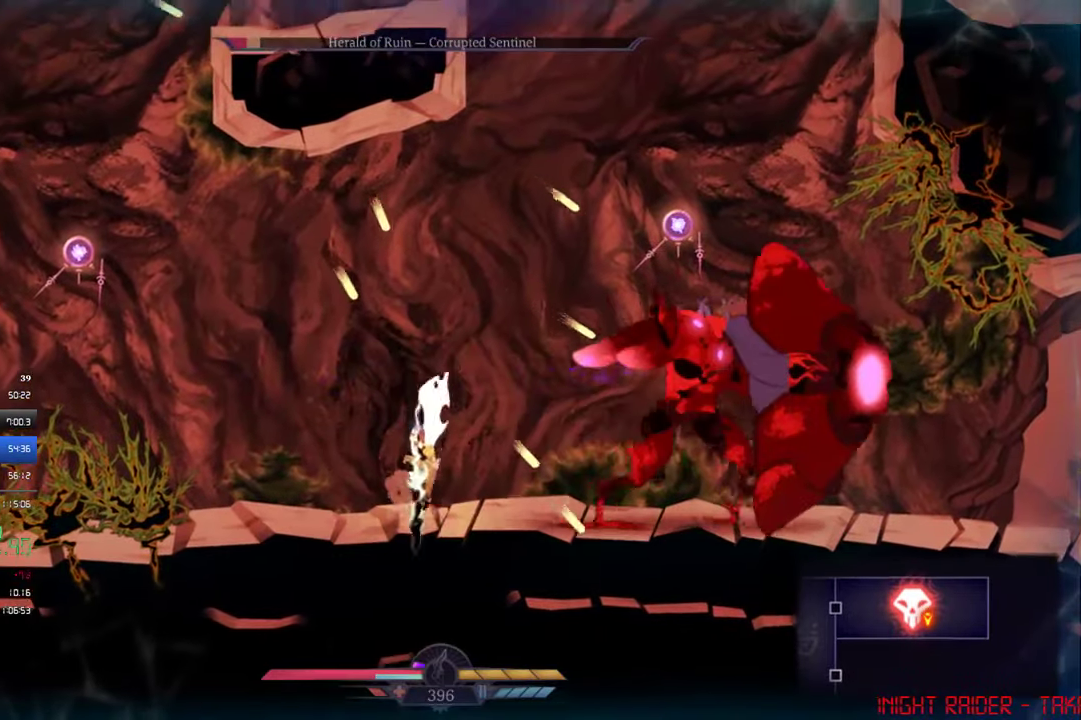
{"buttons": ["DPAD_RIGHT"], "left_stick": "center", "events": [[17, "DPAD_RIGHT", "up"], [483, "DPAD_RIGHT", "down"]]}
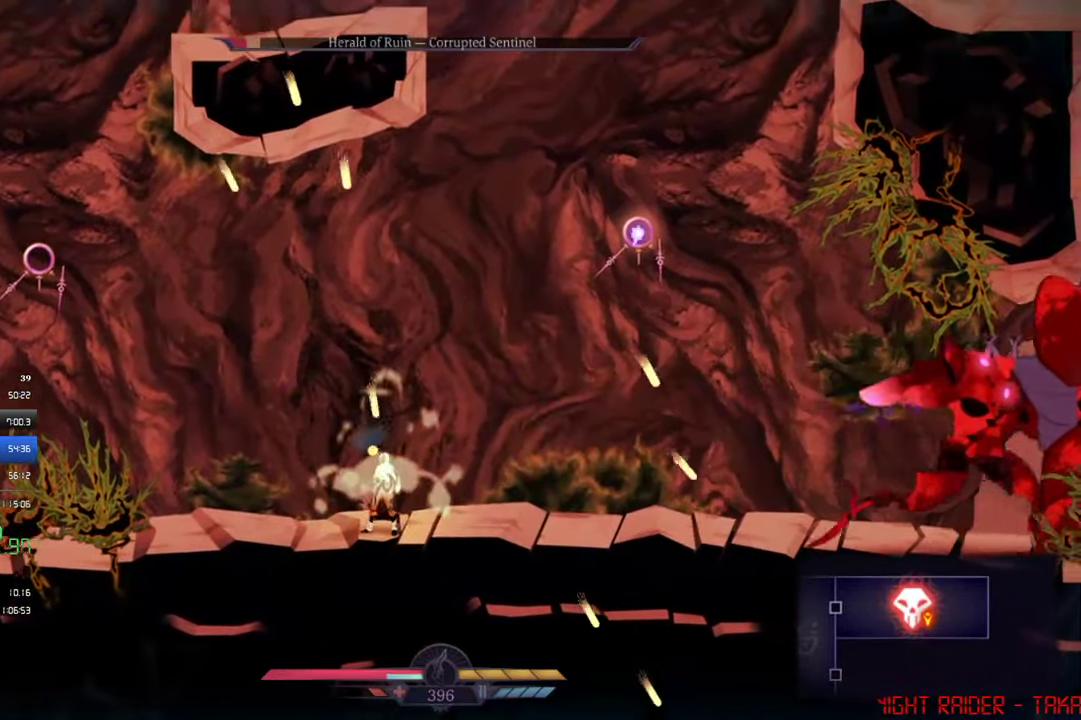
{"buttons": [], "left_stick": "center", "events": [[150, "DPAD_RIGHT", "up"]]}
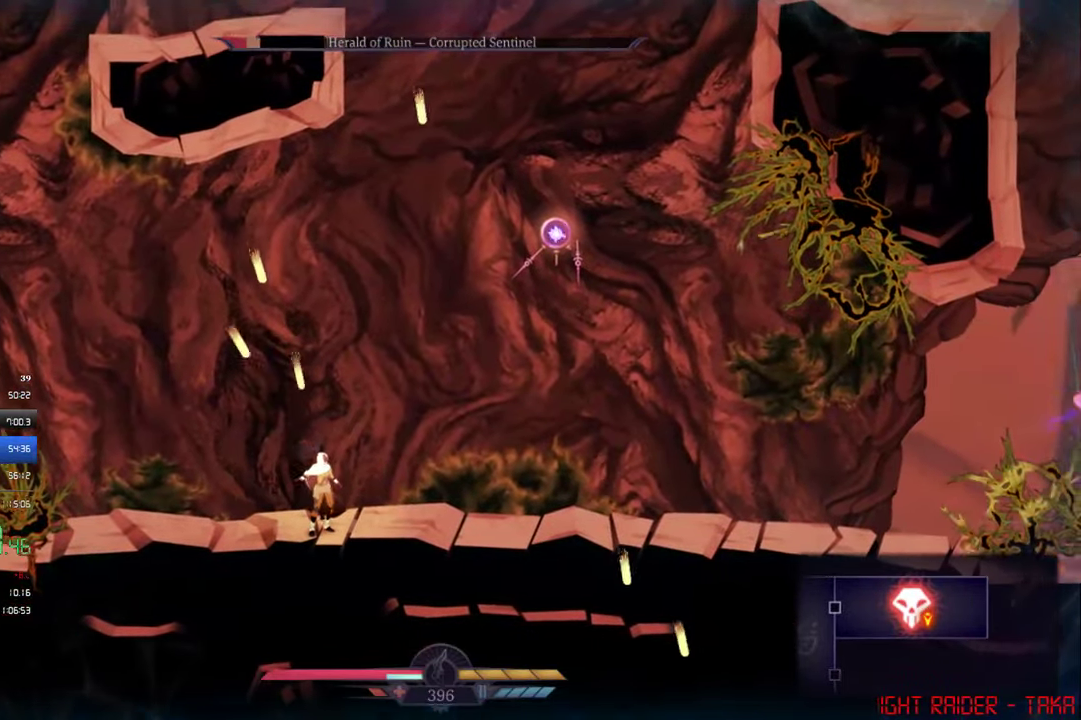
{"buttons": ["DPAD_RIGHT"], "left_stick": "center", "events": [[317, "DPAD_RIGHT", "down"]]}
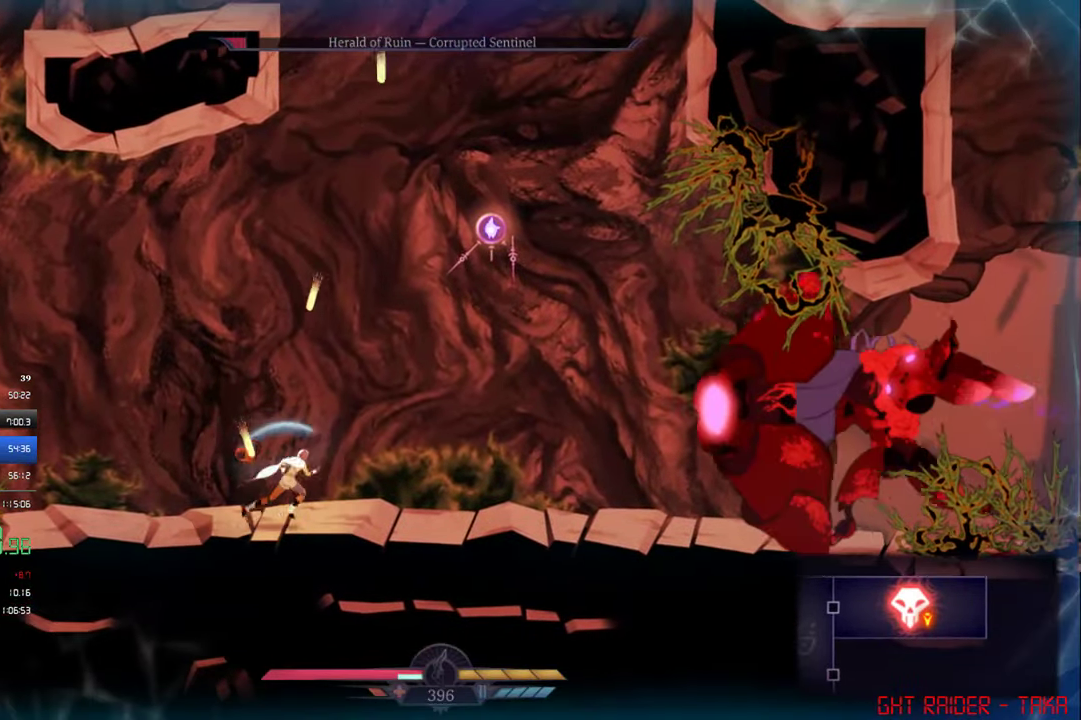
{"buttons": ["SQUARE", "DPAD_LEFT"], "left_stick": "center", "events": [[83, "CIRCLE", "down"], [183, "CIRCLE", "up"], [217, "DPAD_RIGHT", "up"], [350, "SQUARE", "down"], [417, "DPAD_LEFT", "down"]]}
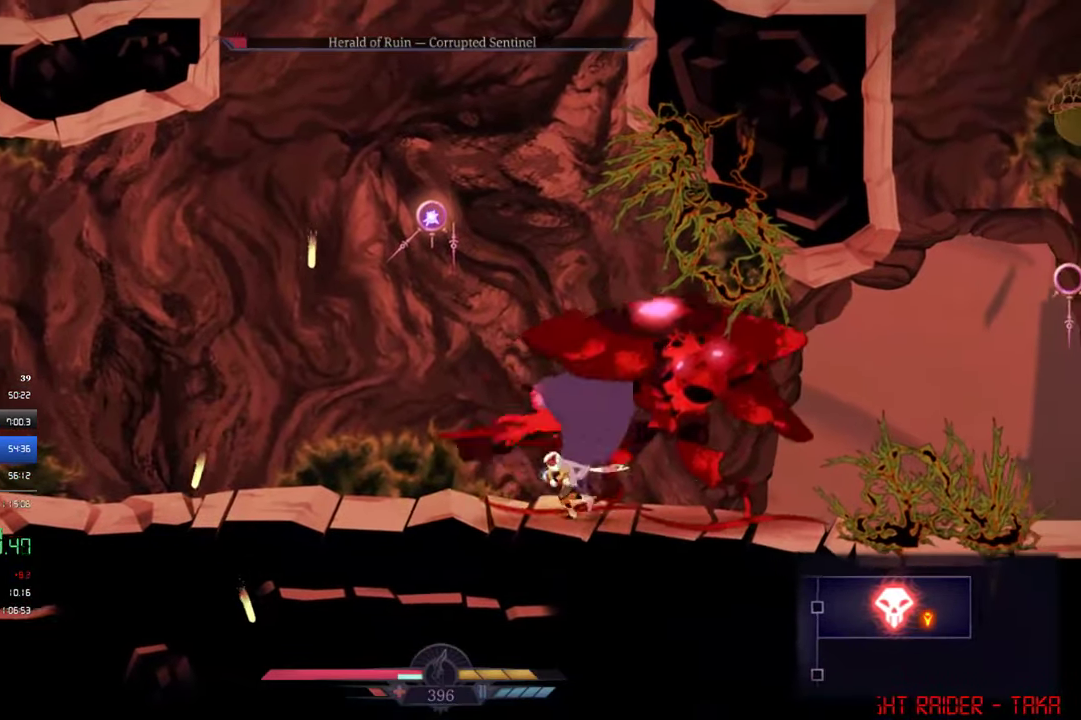
{"buttons": ["DPAD_RIGHT"], "left_stick": "center", "events": [[17, "SQUARE", "up"], [83, "SQUARE", "down"], [117, "DPAD_LEFT", "up"], [217, "DPAD_RIGHT", "down"], [250, "SQUARE", "up"], [317, "SQUARE", "down"], [383, "SQUARE", "up"]]}
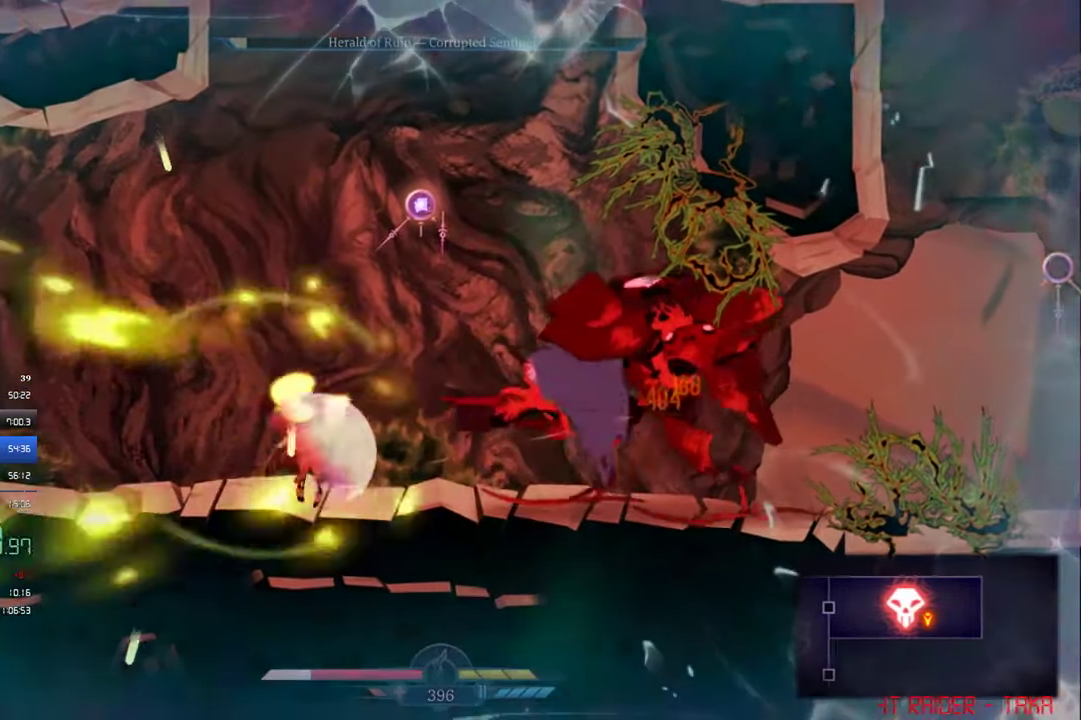
{"buttons": ["CIRCLE", "DPAD_RIGHT"], "left_stick": "center", "events": [[50, "SQUARE", "down"], [217, "SQUARE", "up"], [417, "CIRCLE", "down"]]}
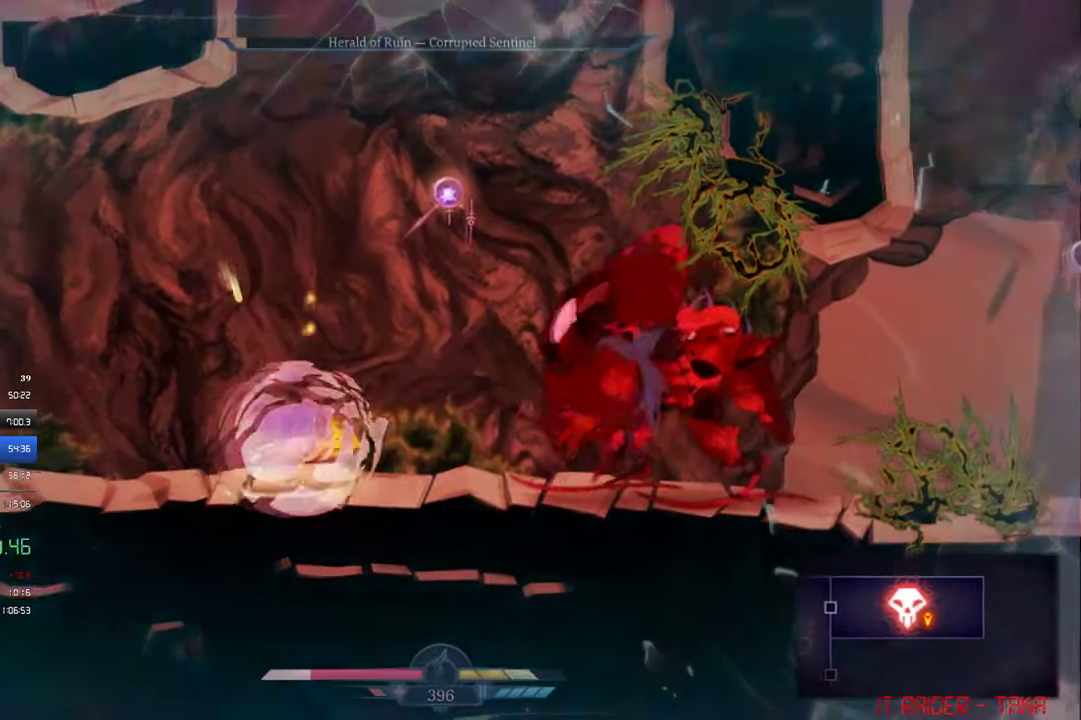
{"buttons": ["SQUARE"], "left_stick": "center", "events": [[17, "CIRCLE", "up"], [317, "SQUARE", "down"], [383, "SQUARE", "up"], [450, "DPAD_RIGHT", "up"], [450, "SQUARE", "down"]]}
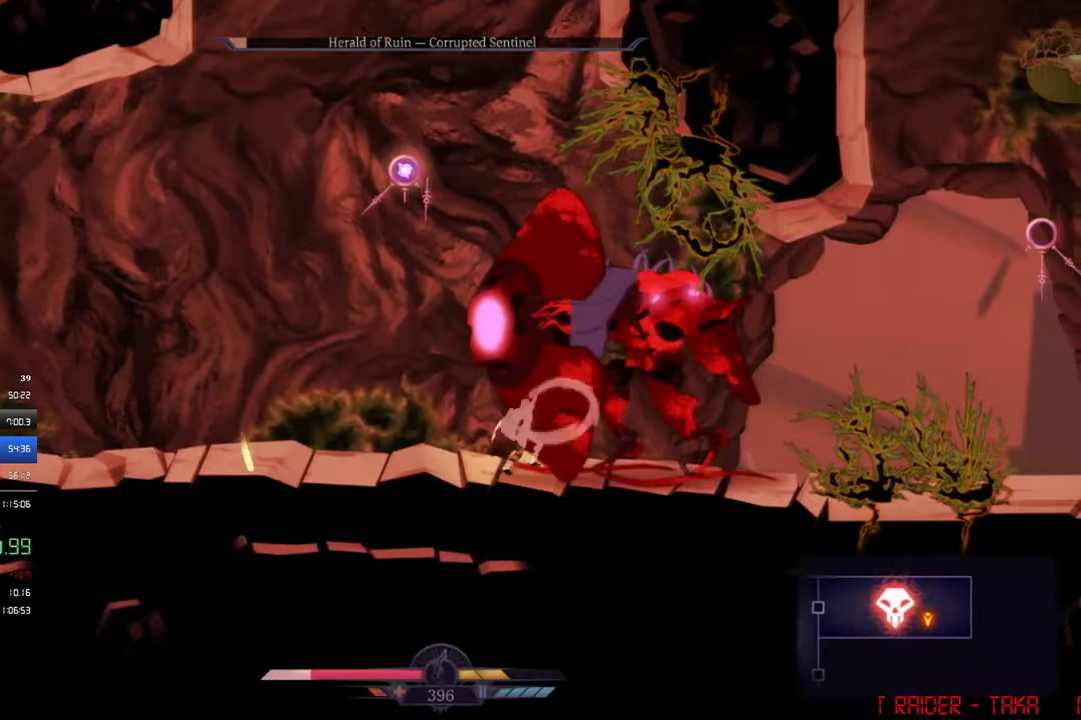
{"buttons": ["DPAD_RIGHT"], "left_stick": "center", "events": [[117, "L1", "down"], [117, "SQUARE", "up"], [183, "SQUARE", "down"], [217, "L1", "up"], [250, "SQUARE", "up"], [417, "DPAD_RIGHT", "down"]]}
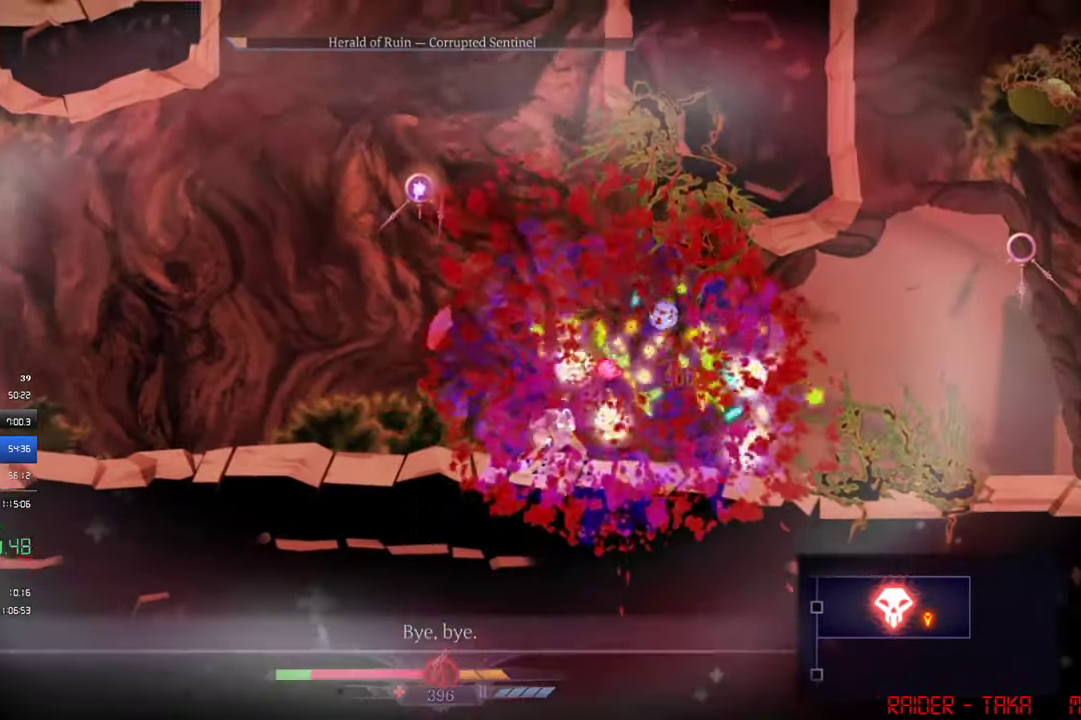
{"buttons": ["DPAD_RIGHT"], "left_stick": "center", "events": []}
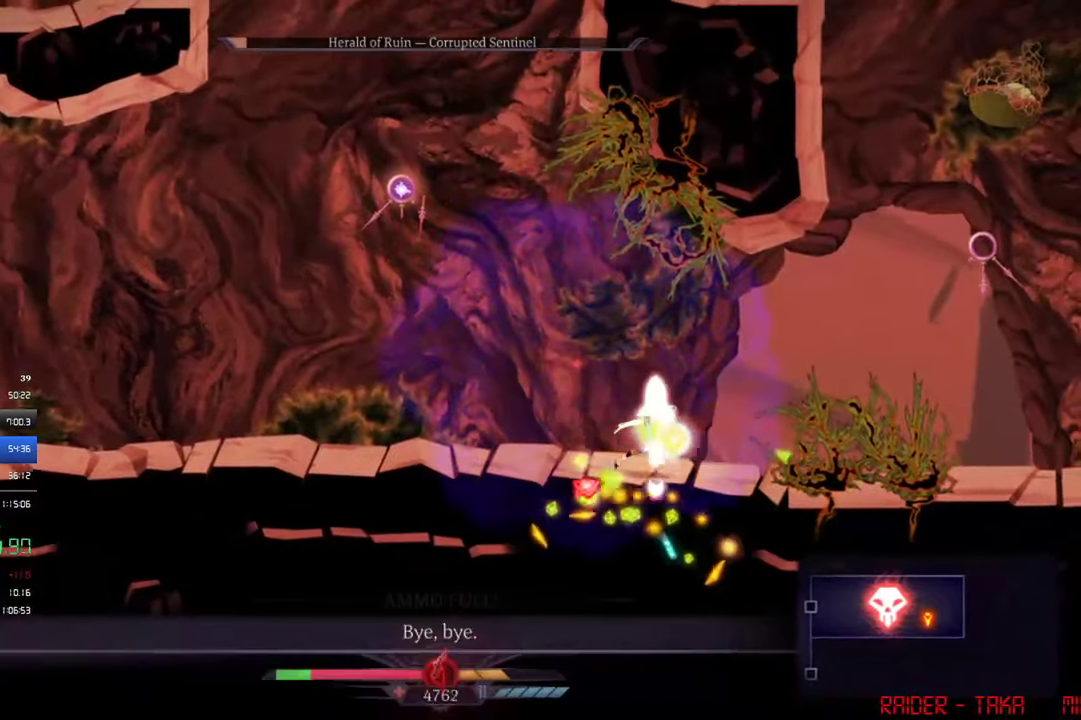
{"buttons": ["DPAD_LEFT"], "left_stick": "center", "events": [[184, "DPAD_RIGHT", "up"], [217, "DPAD_LEFT", "down"]]}